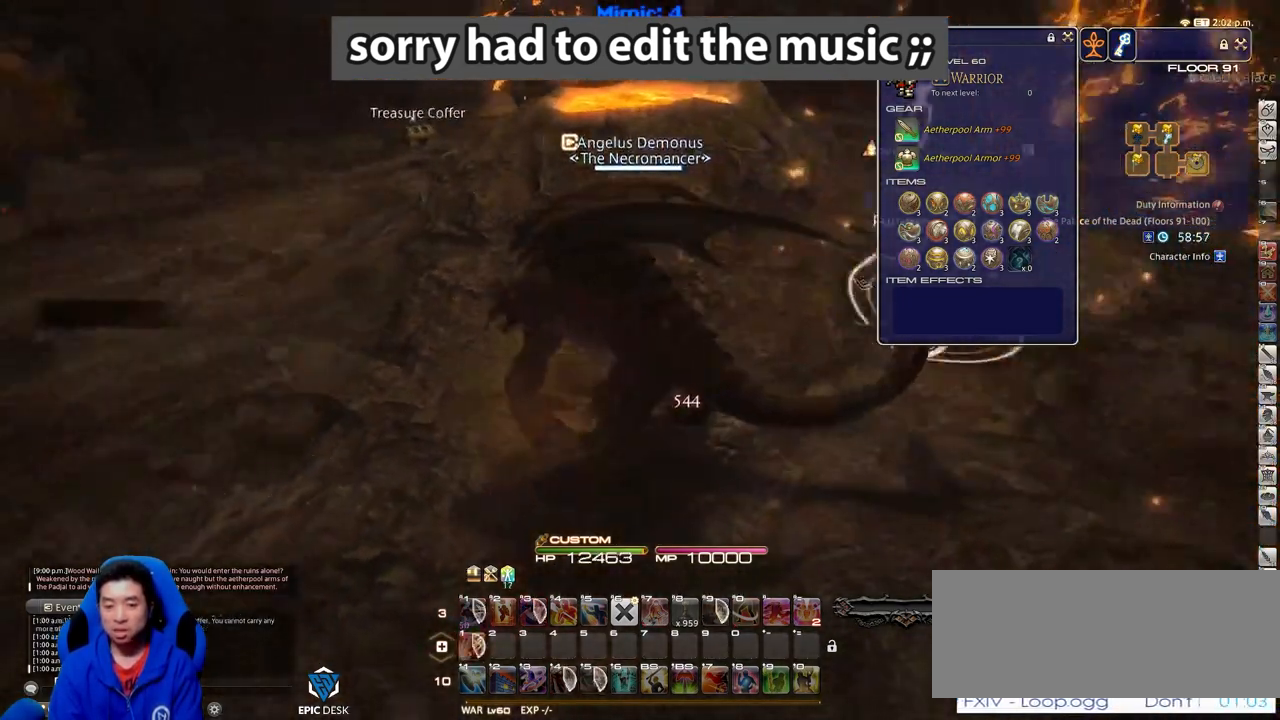
Gameplay with keyboard; each line is a JSON object with the keys held at the frame after it. "events" lists presses ("down") and releases ("up") of ".", "/", "0", "1", "2", "3", "4", "5", "6", "7", "8", "9", "a", "alt_l", "alt_r", "b", "backslash", "backspace", "c", "caps_lock", "comma", "ctrl_l", "ctrl_r", "d", "down", "e", "equals", "escape", "f", "f1", "f10", "f11", "f12", "f2", "f3", "f4", "f5", "f6", "f7", "f8", "f9", "g", "h", "i", "j", "k", "l", "lbracket", "left", "m", "minus", "n", "o", "p", "q", "quote", "r", "rbracket", "return", "right", "s", "semicolon", "shift_l", "shift_r", "space", "super", "t", "tab", "tilde", "u", "up", "v", "w", "x", "y" and "z" between this image and that frame as [ms after this image, input, new state], when the widget could be followed in between. No other keys are recorded. Mouse input is not recorded.
{"keys": ["a", "w"], "events": [[301, "w", "down"], [451, "p", "up"]]}
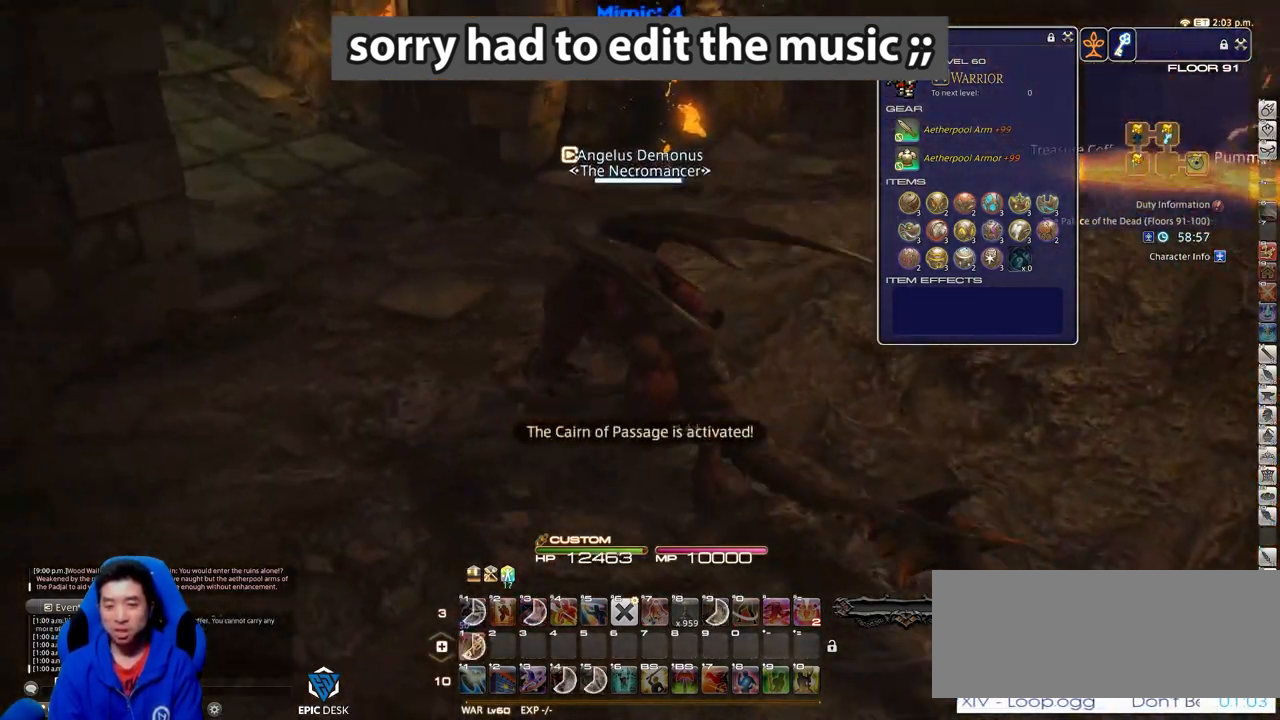
{"keys": ["a", "p", "w"], "events": [[417, "p", "down"]]}
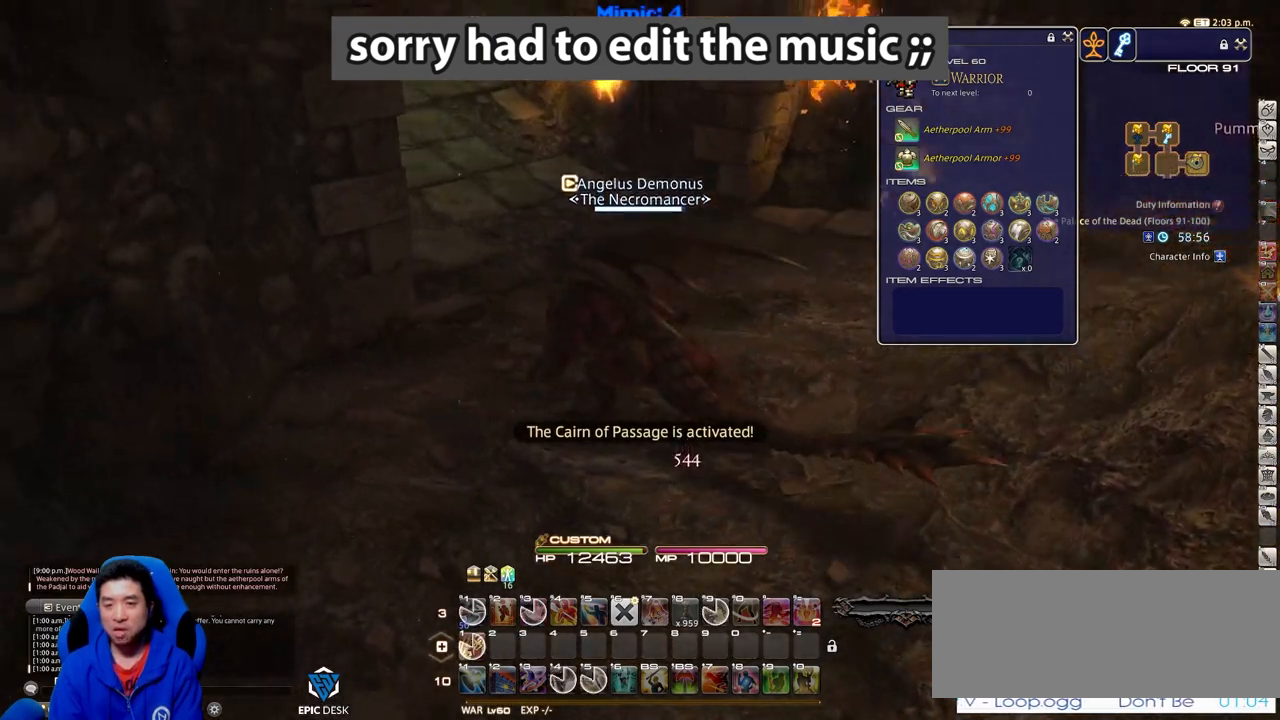
{"keys": ["w"], "events": [[150, "a", "up"], [334, "minus", "down"], [334, "p", "up"], [434, "minus", "up"]]}
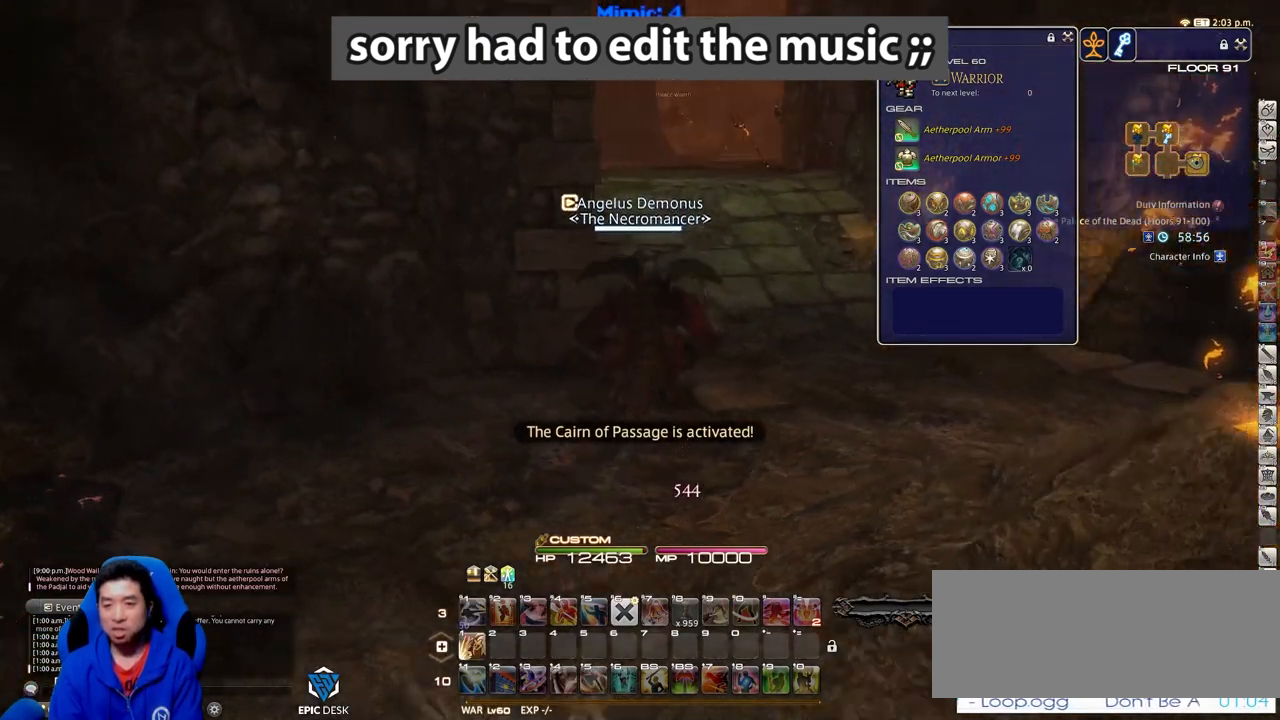
{"keys": ["alt_r", "w"], "events": [[33, "p", "down"], [67, "d", "down"], [167, "space", "down"], [217, "p", "up"], [267, "space", "up"], [300, "alt_r", "down"], [350, "d", "up"], [350, "q", "down"], [500, "q", "up"]]}
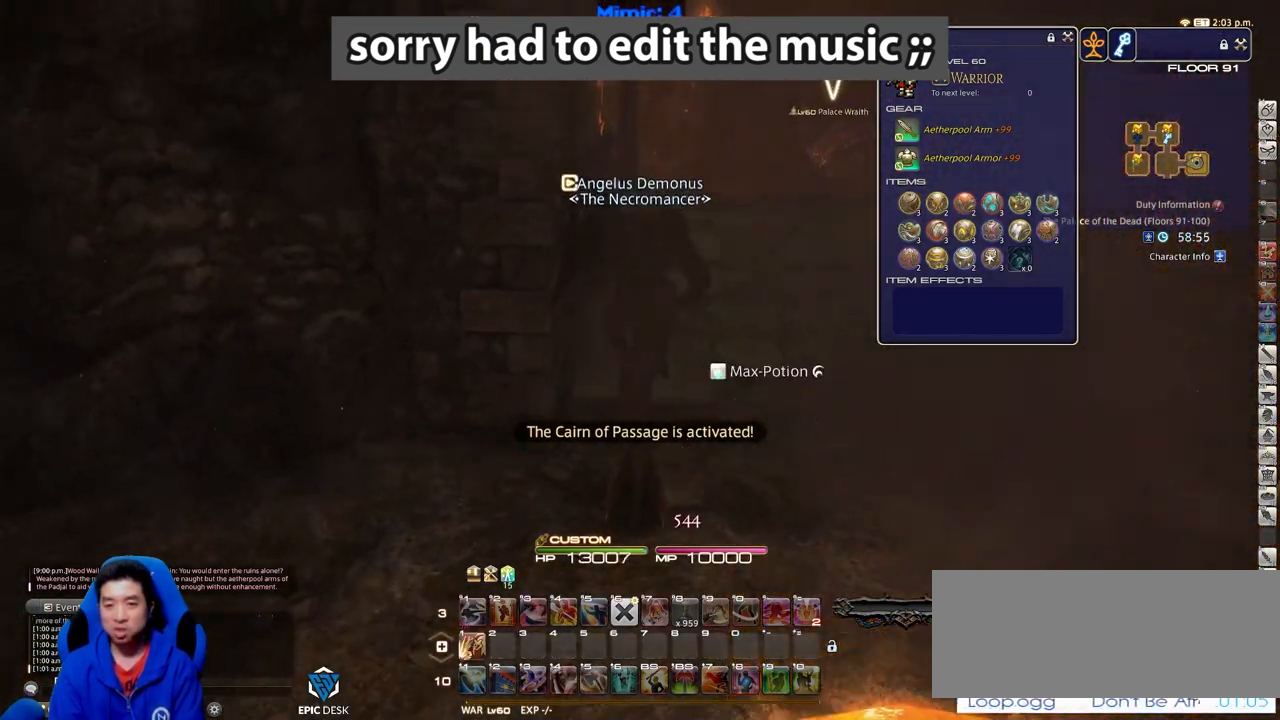
{"keys": ["w"], "events": [[34, "alt_r", "up"]]}
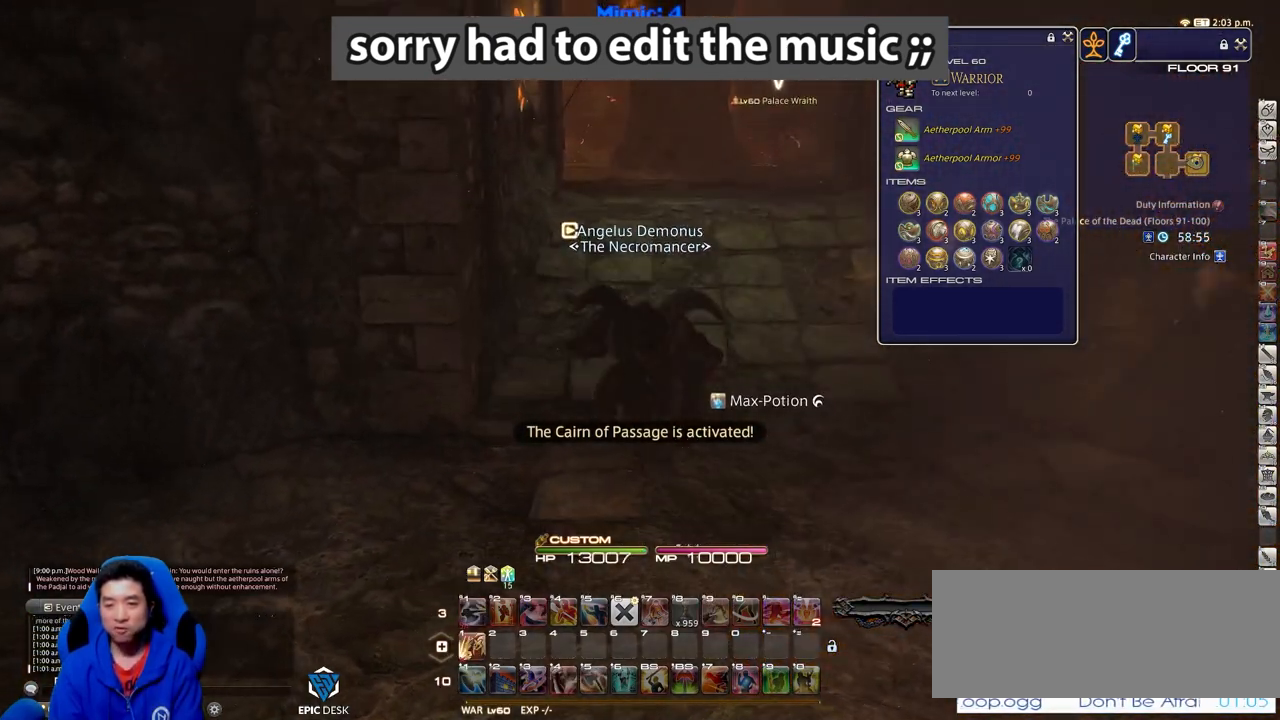
{"keys": ["w"], "events": []}
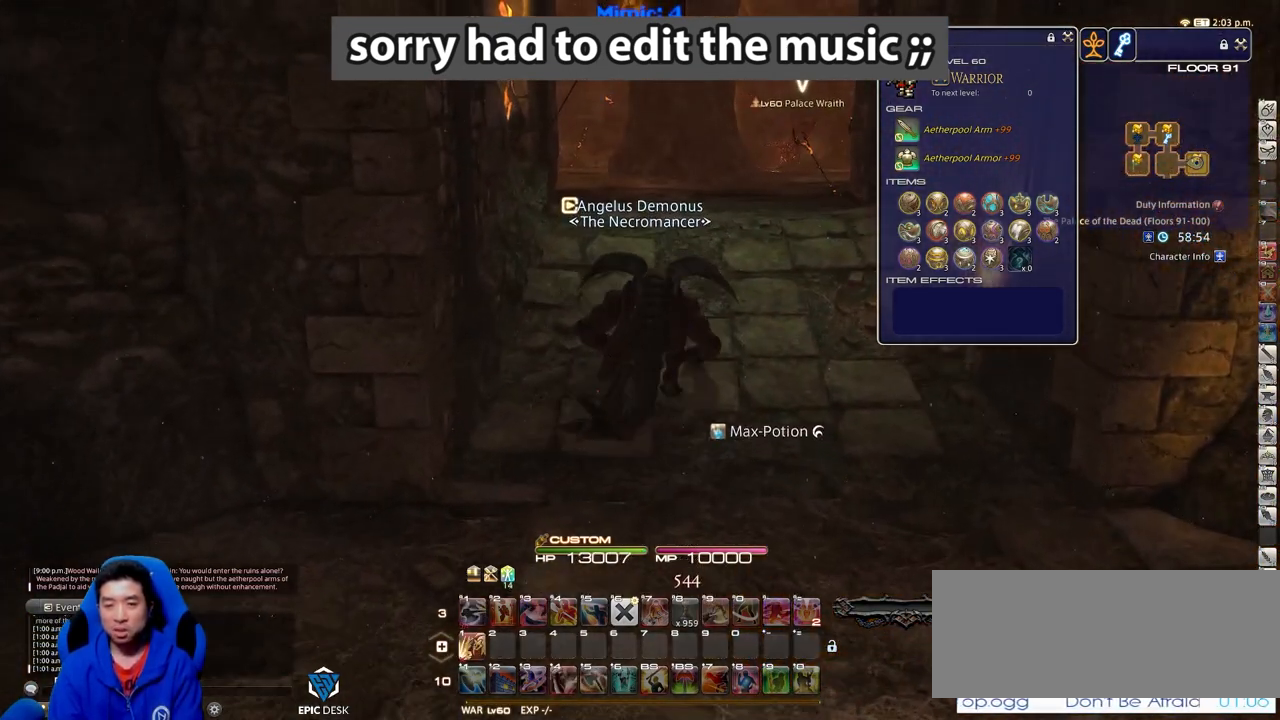
{"keys": ["a", "w"], "events": [[401, "a", "down"]]}
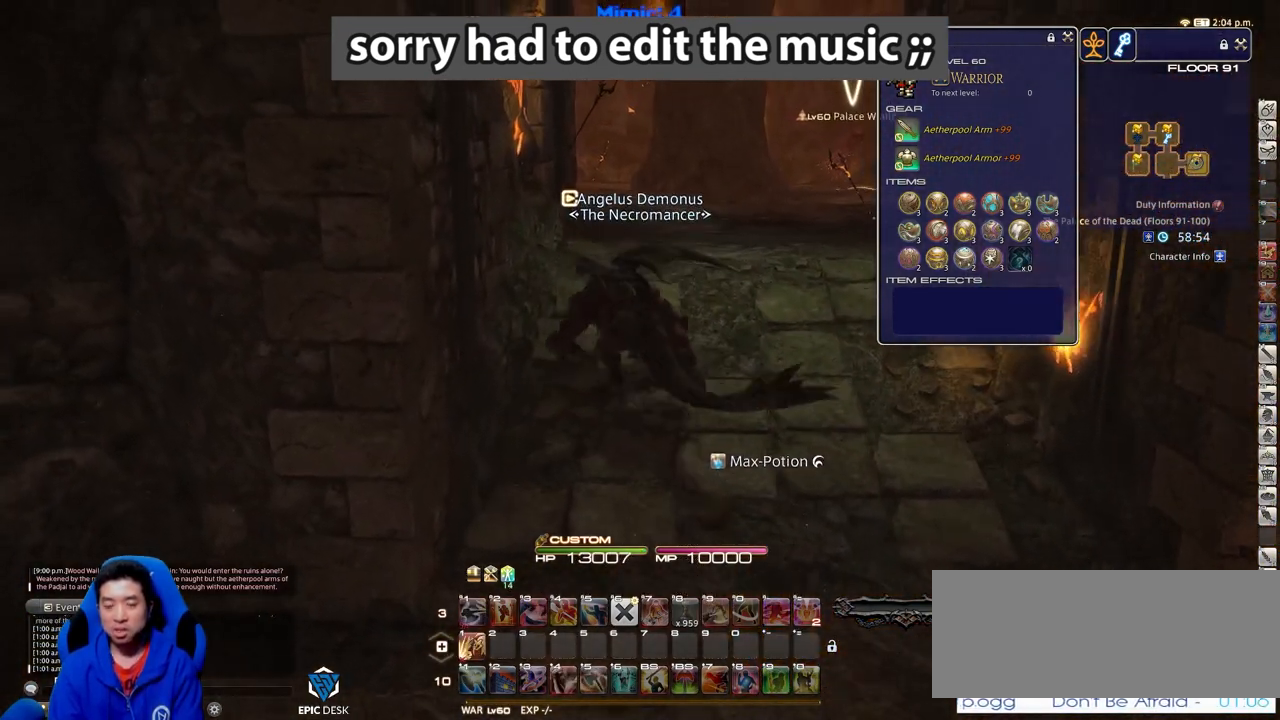
{"keys": ["w"], "events": [[83, "a", "up"]]}
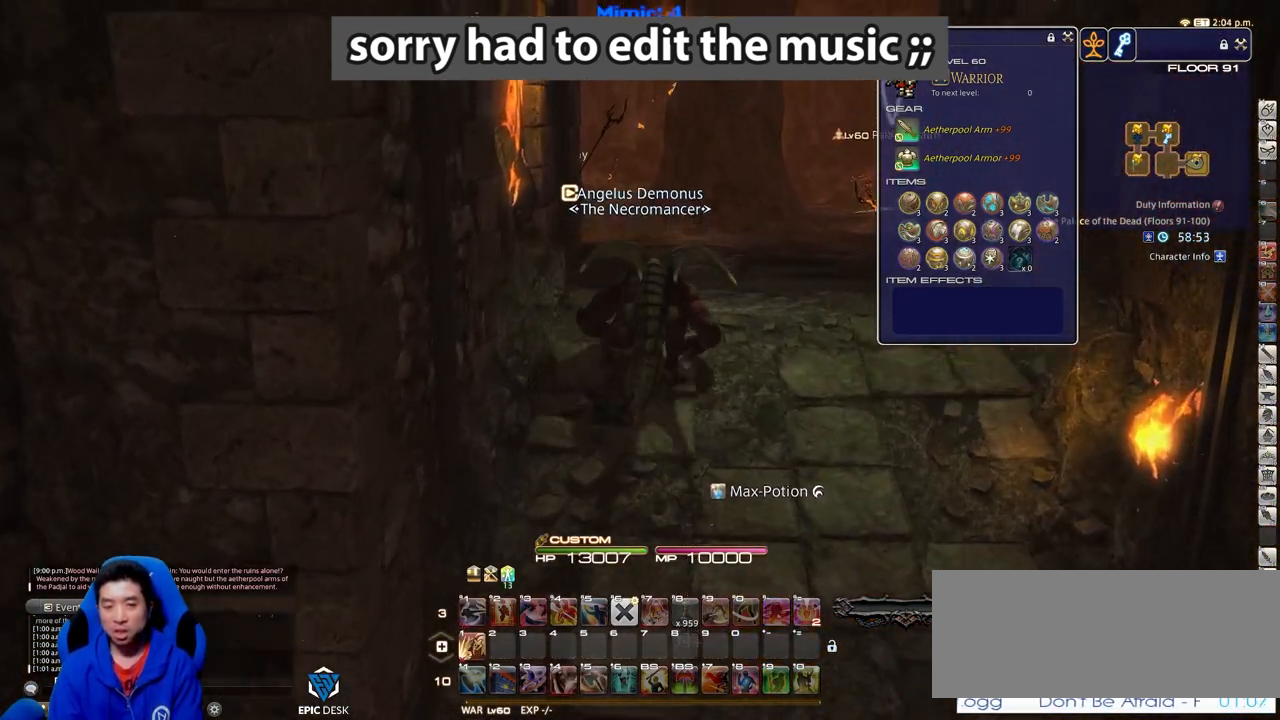
{"keys": ["w"], "events": []}
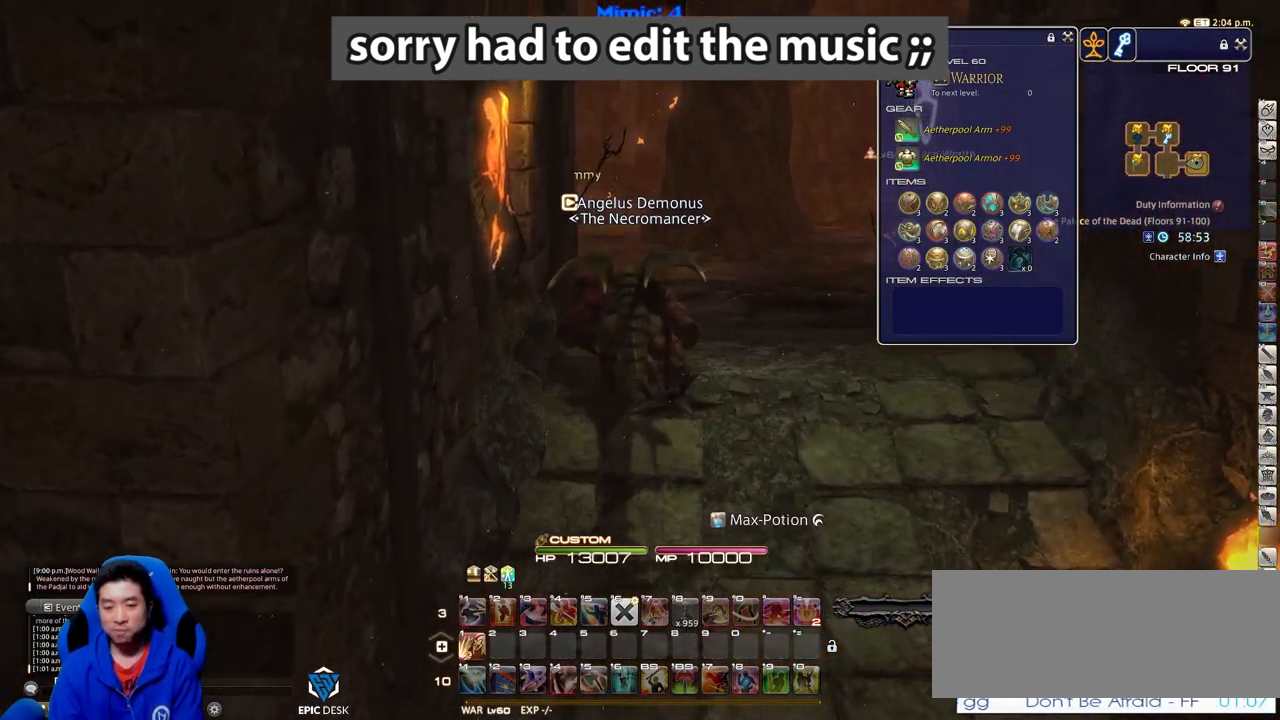
{"keys": ["alt_r", "w"], "events": [[350, "p", "down"], [500, "alt_r", "down"], [500, "p", "up"]]}
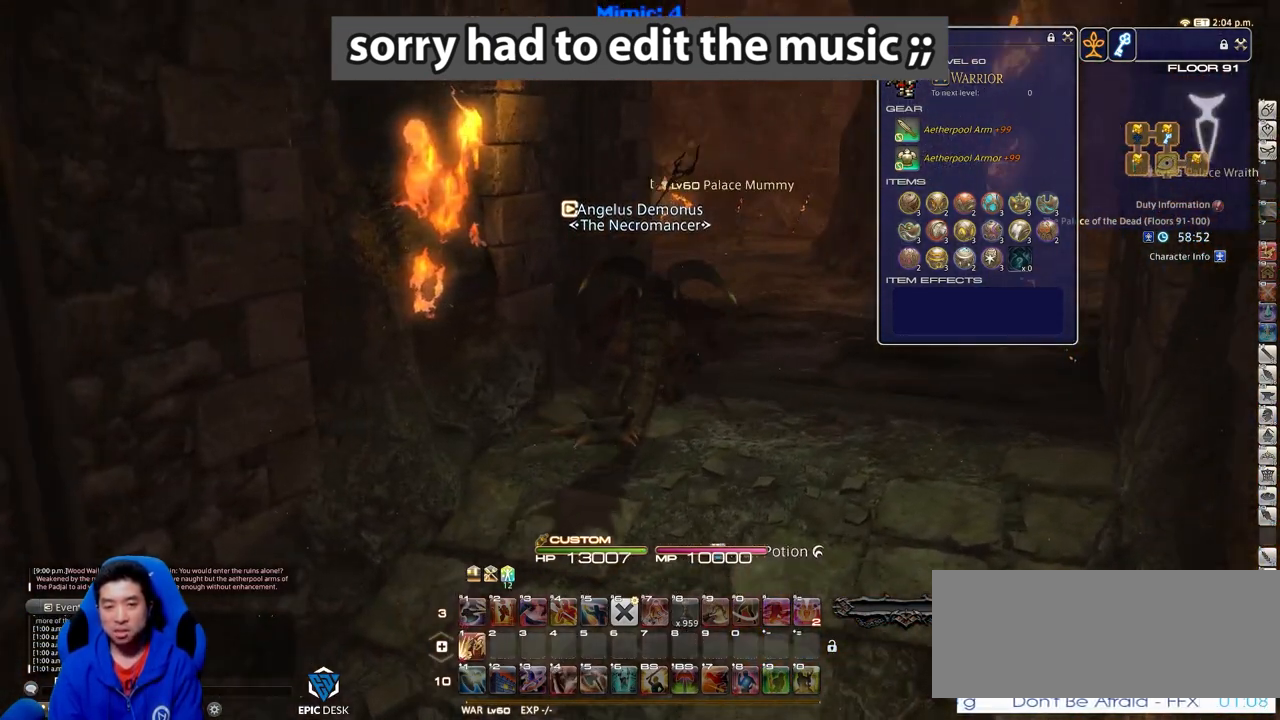
{"keys": ["d", "p", "w"], "events": [[84, "q", "down"], [184, "q", "up"], [234, "alt_r", "up"], [467, "d", "down"], [467, "p", "down"]]}
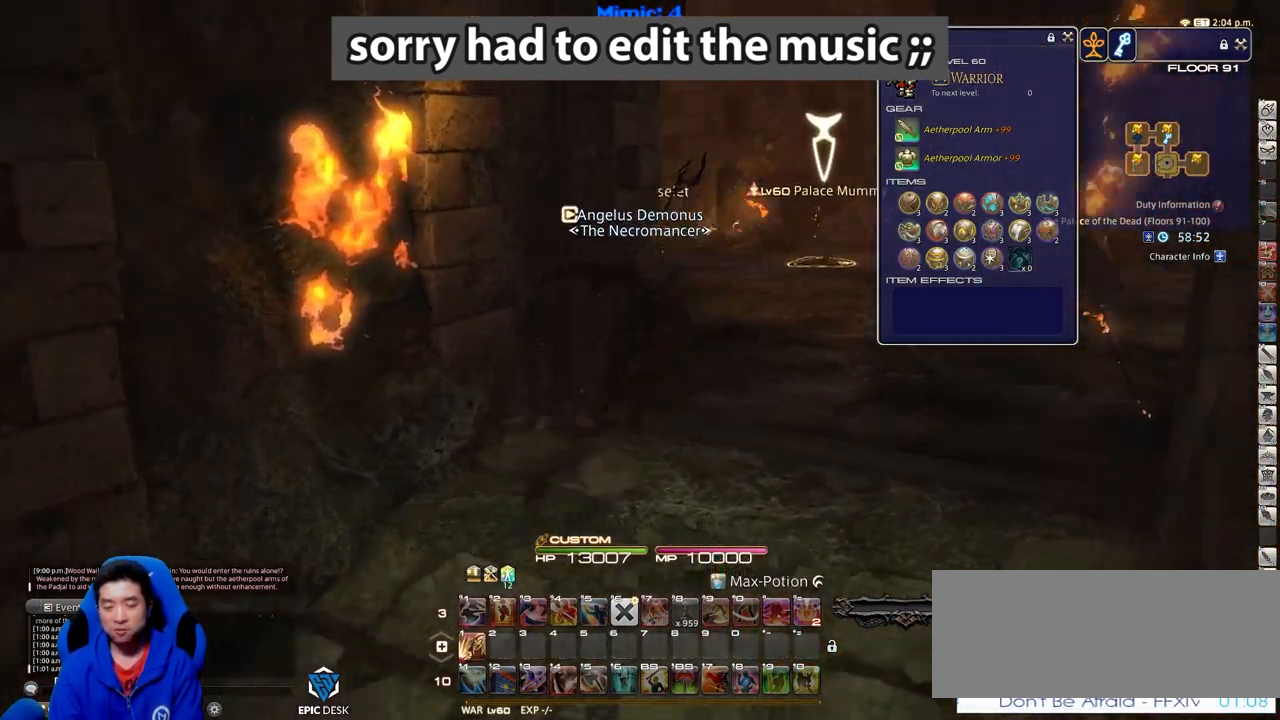
{"keys": ["d", "w"], "events": [[200, "p", "up"]]}
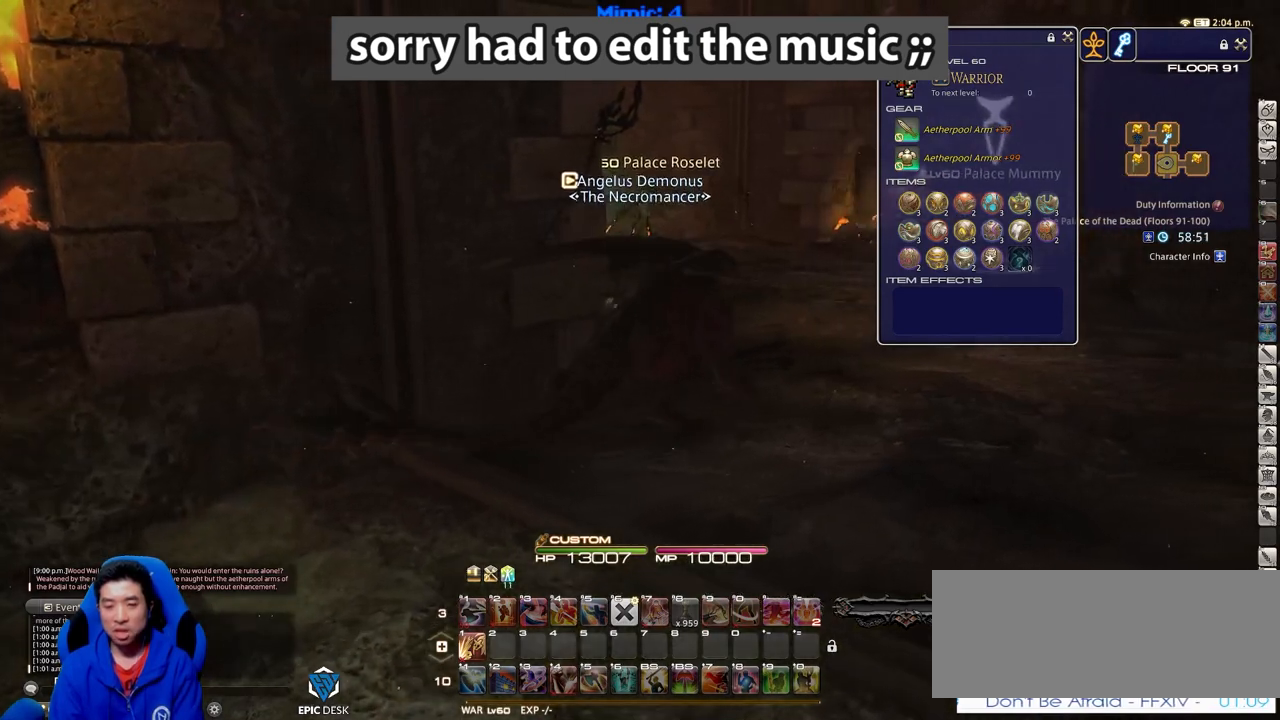
{"keys": ["p", "w"], "events": [[117, "alt_r", "down"], [217, "d", "up"], [217, "q", "down"], [351, "q", "up"], [401, "alt_r", "up"], [501, "p", "down"]]}
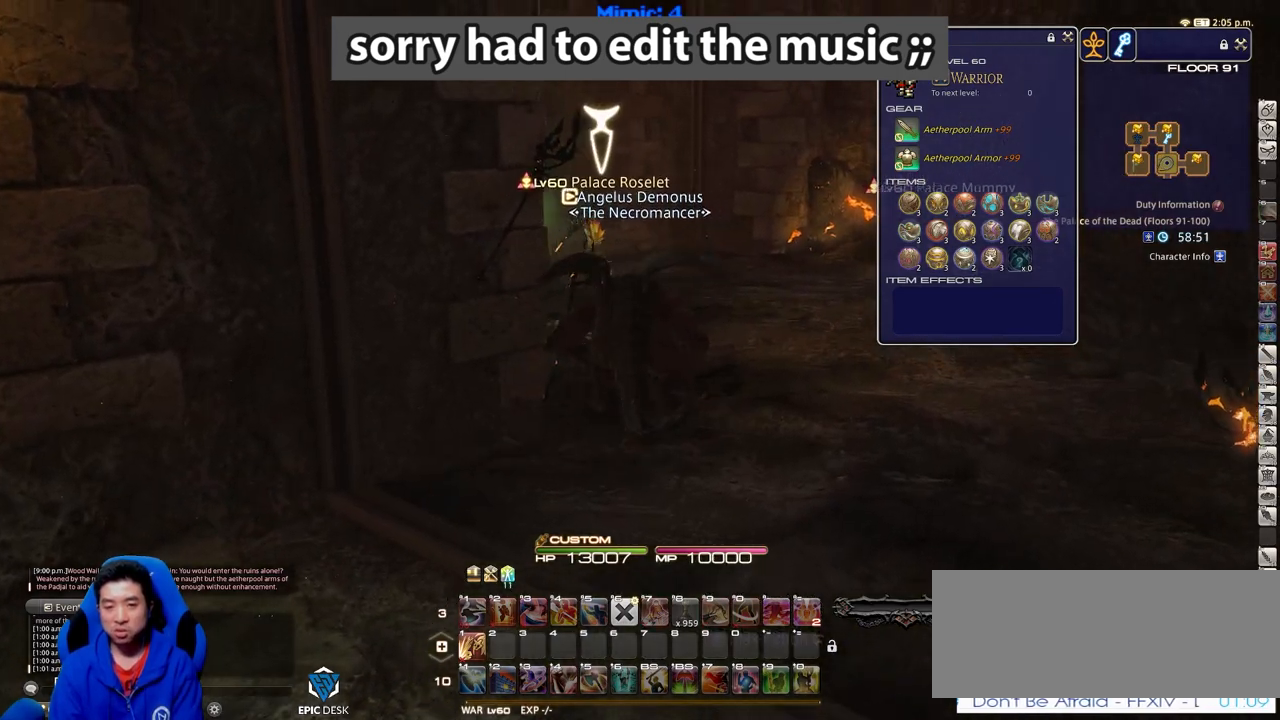
{"keys": ["w"], "events": [[33, "lbracket", "down"], [183, "lbracket", "up"], [183, "p", "up"], [267, "return", "down"], [367, "return", "up"]]}
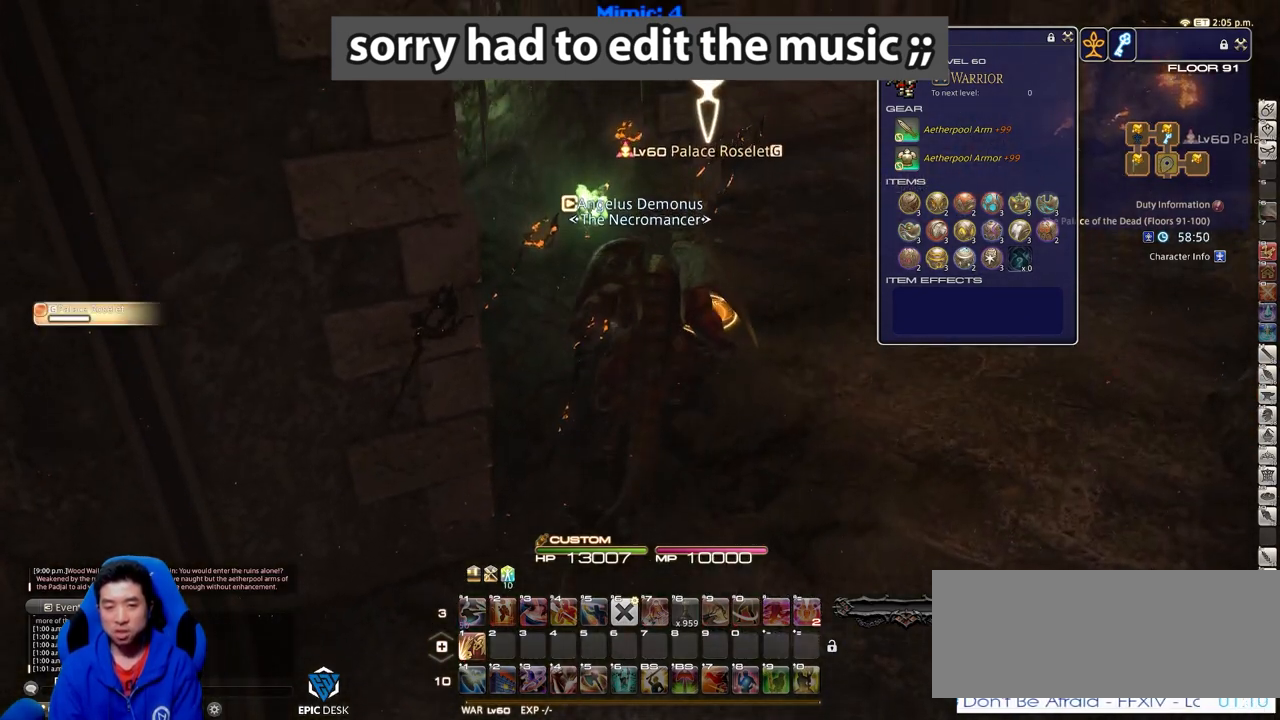
{"keys": ["1", "w"], "events": [[384, "1", "down"]]}
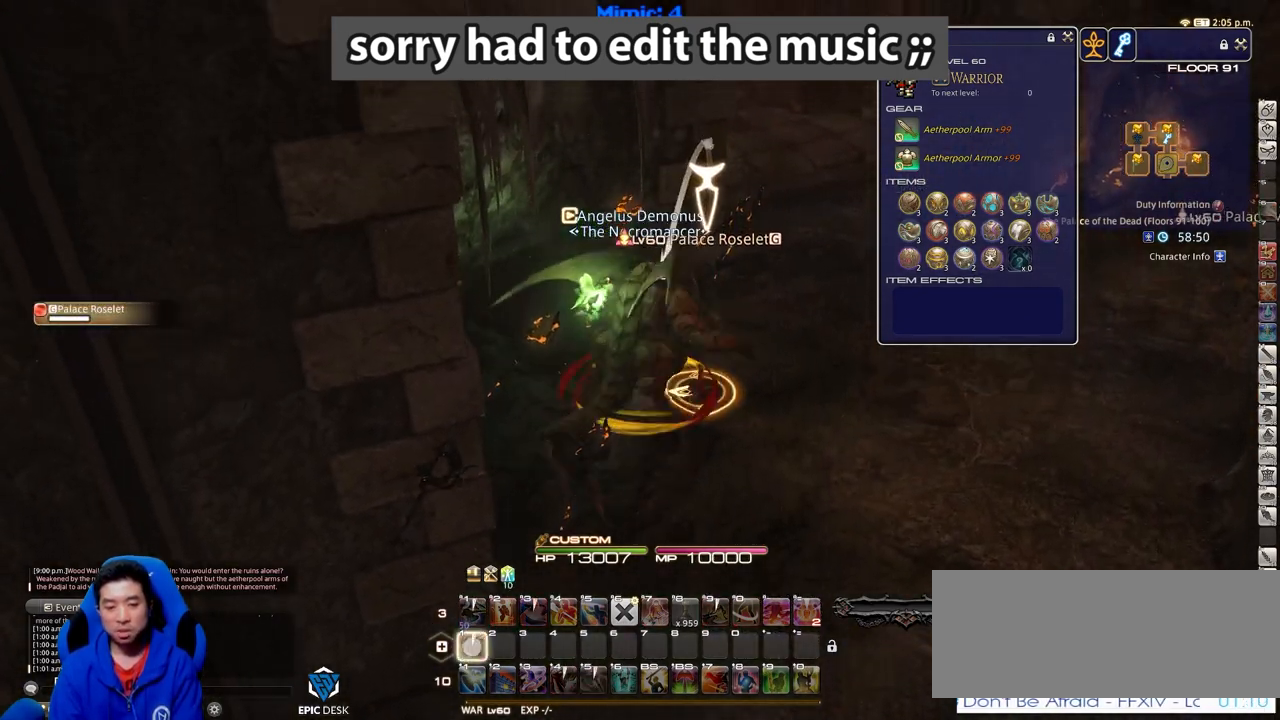
{"keys": ["w"], "events": [[67, "1", "up"], [117, "1", "down"], [267, "1", "up"], [267, "minus", "down"], [300, "minus", "up"]]}
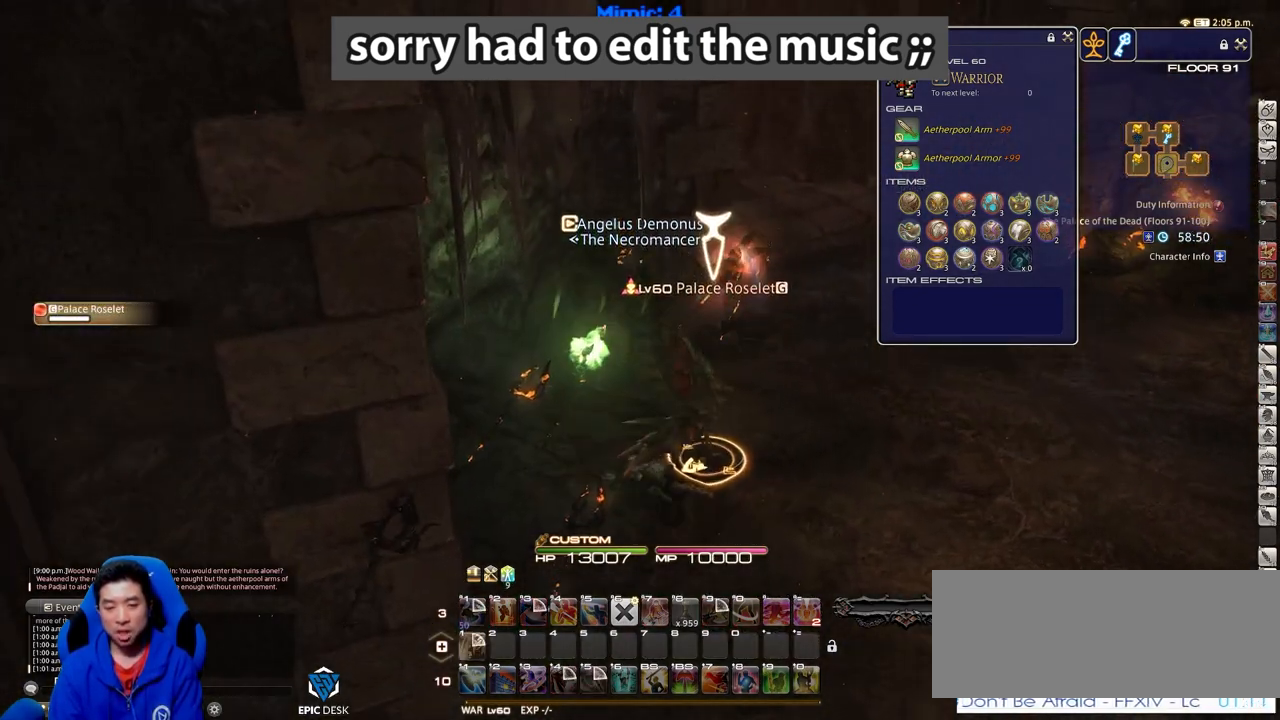
{"keys": ["d", "w"], "events": [[50, "d", "down"], [100, "p", "down"], [333, "p", "up"]]}
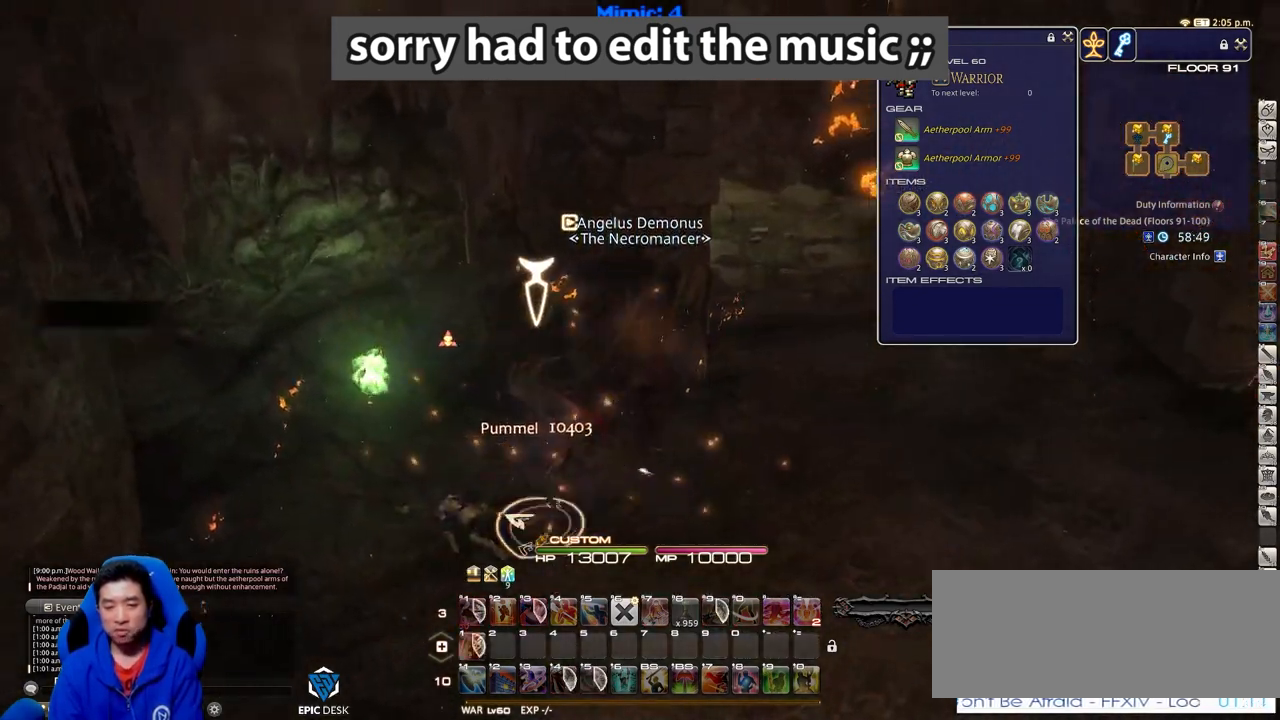
{"keys": ["d", "p", "w"], "events": [[33, "p", "down"], [217, "p", "up"], [501, "p", "down"]]}
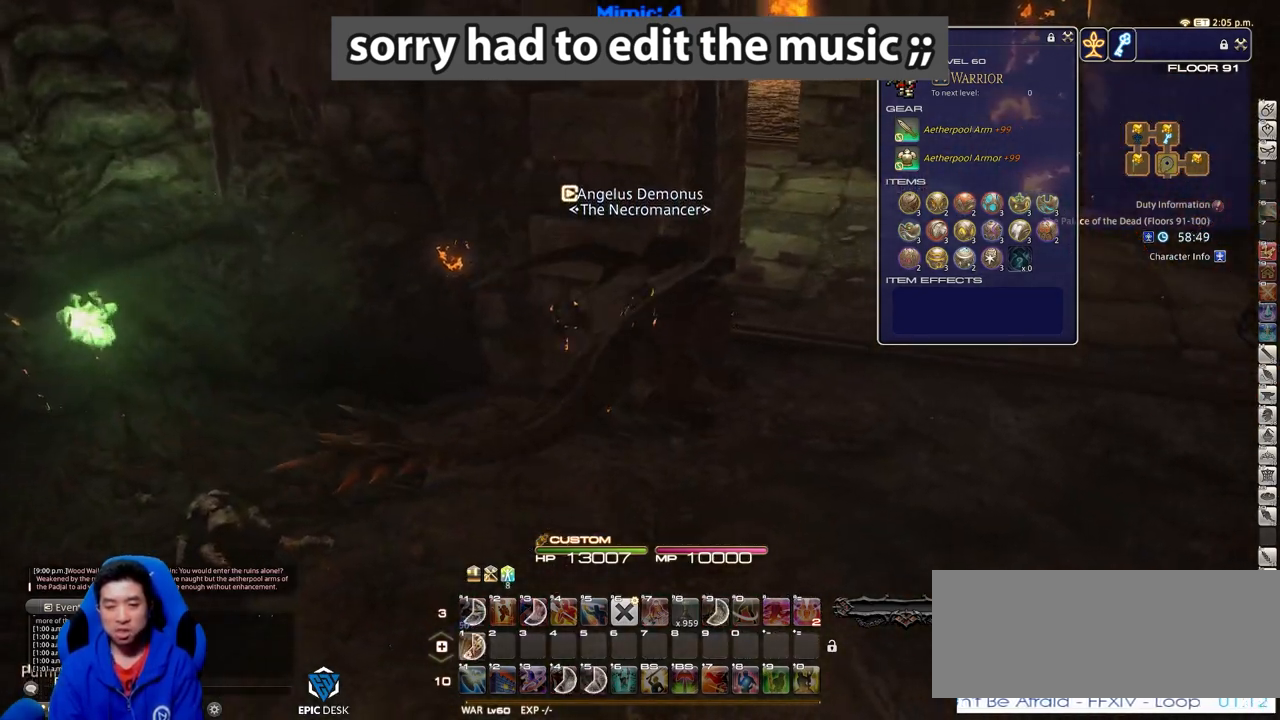
{"keys": ["d", "w"], "events": [[33, "minus", "down"], [133, "minus", "up"], [133, "p", "up"], [233, "p", "down"], [367, "p", "up"]]}
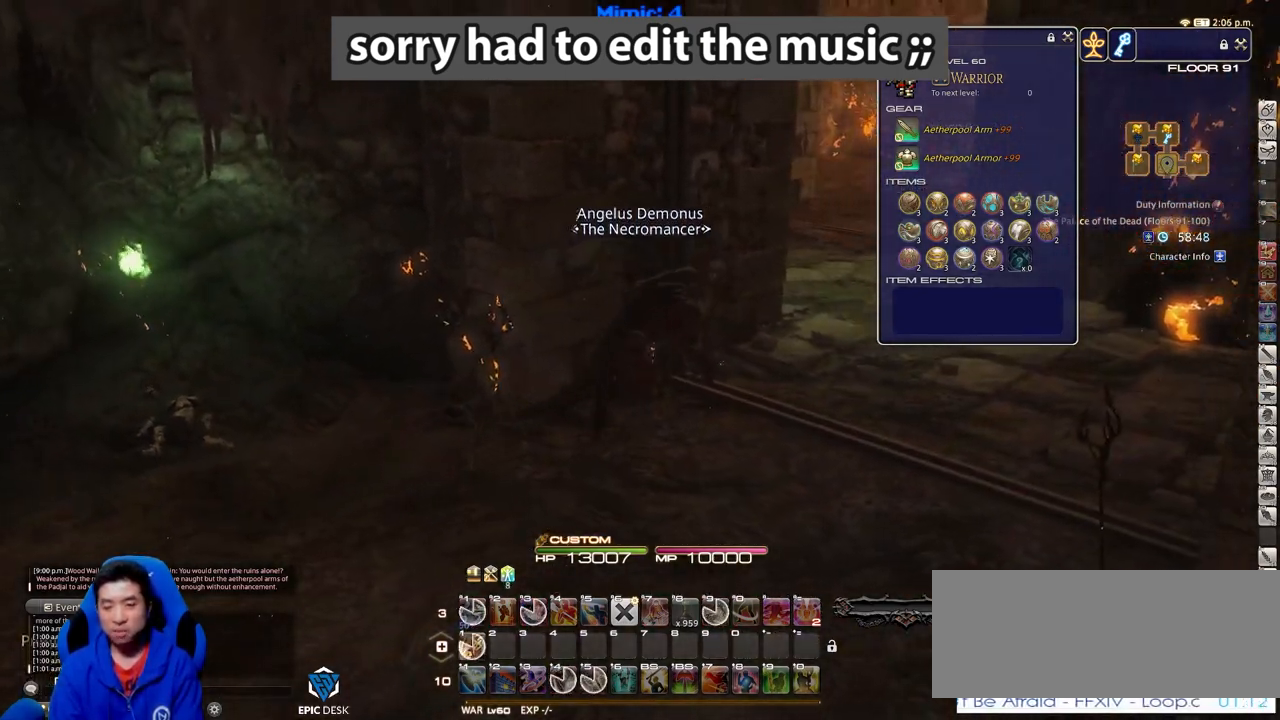
{"keys": ["d", "w"], "events": [[300, "rbracket", "down"], [384, "rbracket", "up"]]}
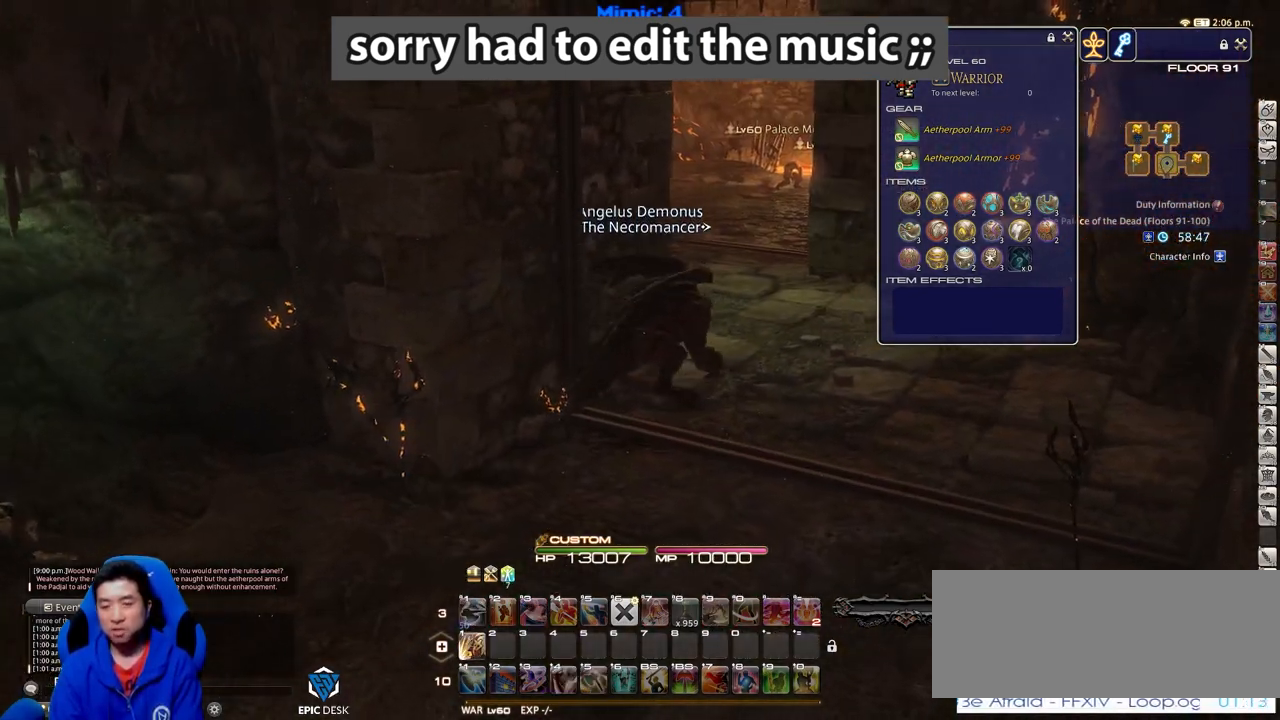
{"keys": ["w"], "events": [[400, "d", "up"]]}
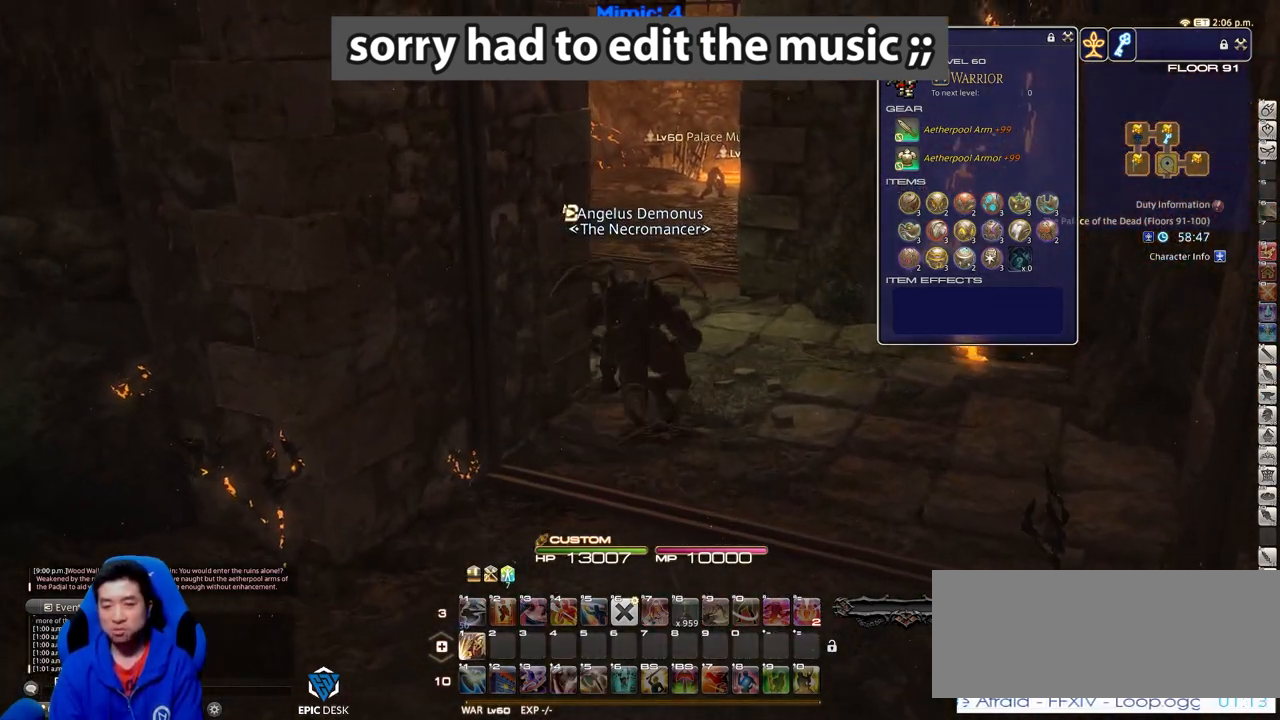
{"keys": ["w"], "events": []}
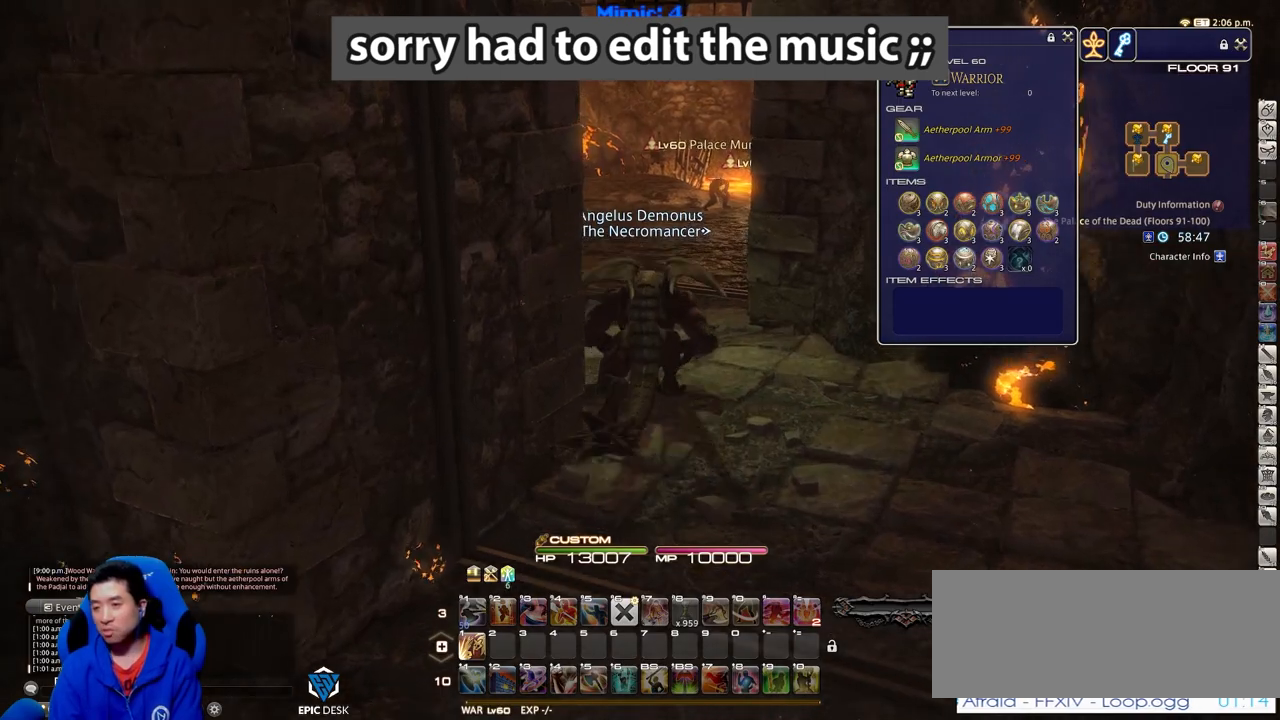
{"keys": ["a", "rbracket", "space", "w"], "events": [[150, "rbracket", "down"], [300, "a", "down"], [483, "space", "down"]]}
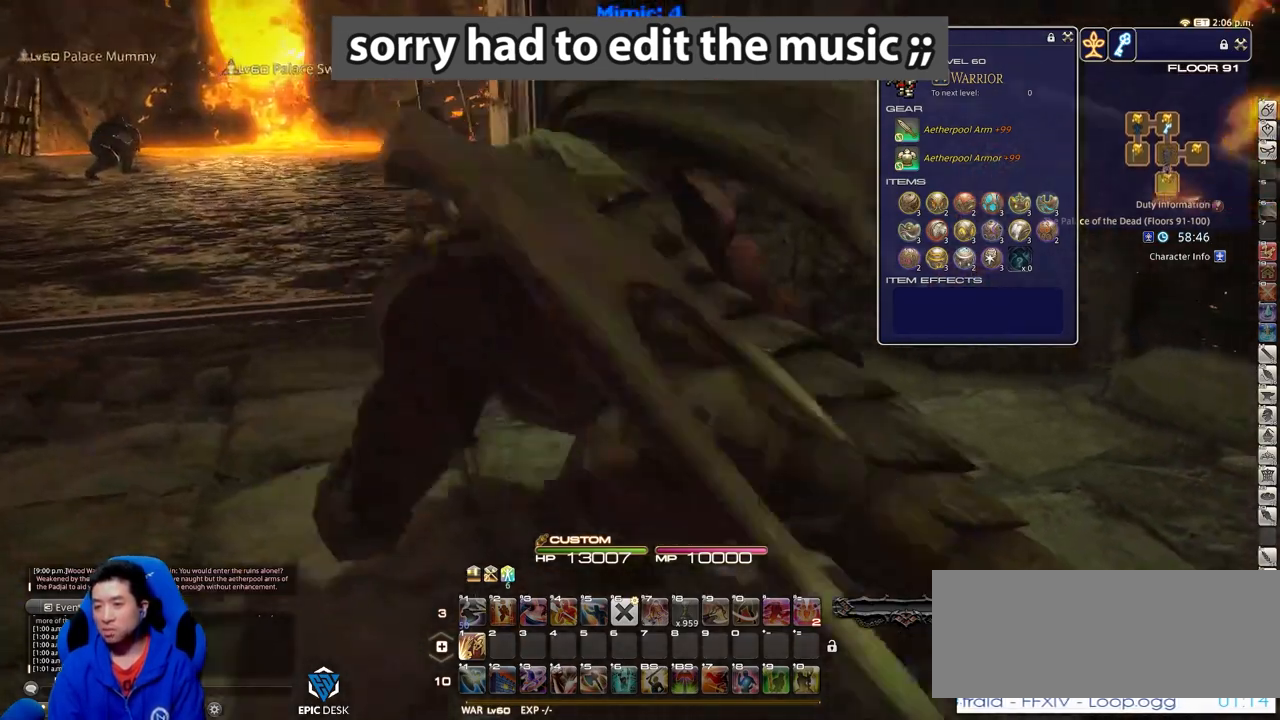
{"keys": ["w"], "events": [[67, "a", "up"], [67, "rbracket", "up"], [67, "space", "up"], [117, "alt_r", "down"], [217, "q", "down"], [300, "q", "up"], [350, "alt_r", "up"]]}
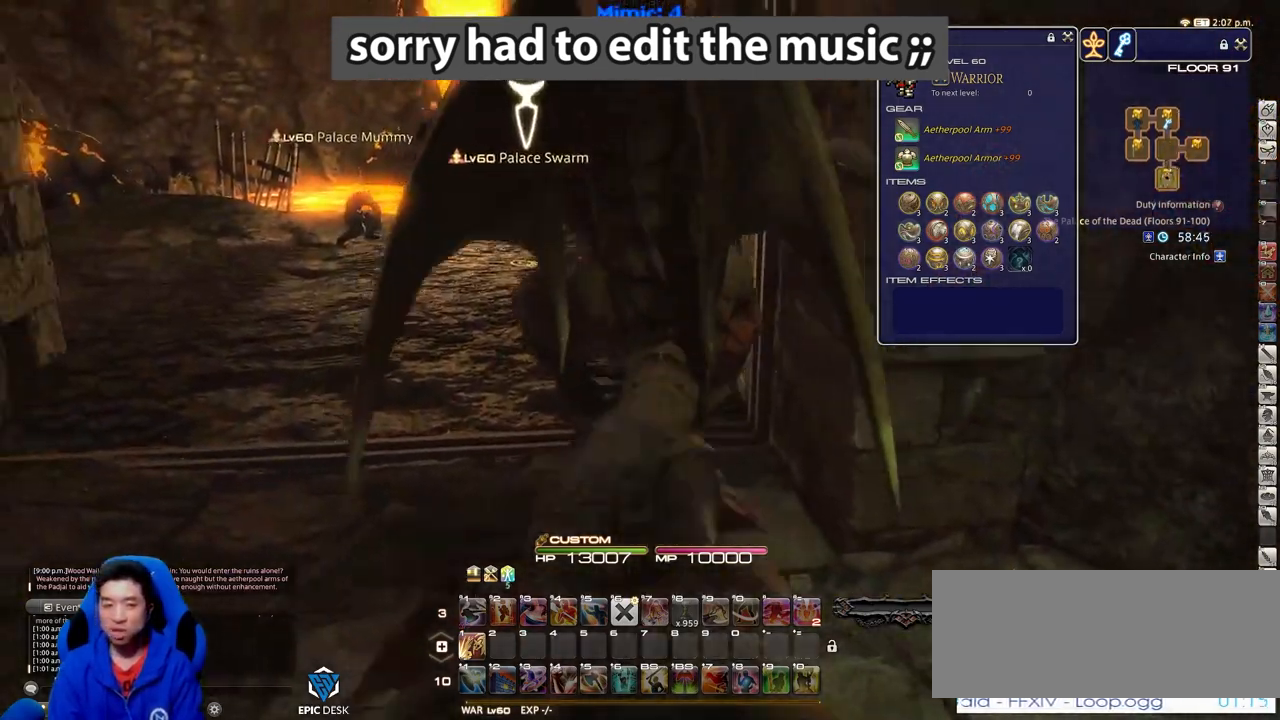
{"keys": ["a", "w"], "events": [[116, "a", "down"], [216, "rbracket", "down"], [350, "lbracket", "down"], [450, "lbracket", "up"], [450, "rbracket", "up"]]}
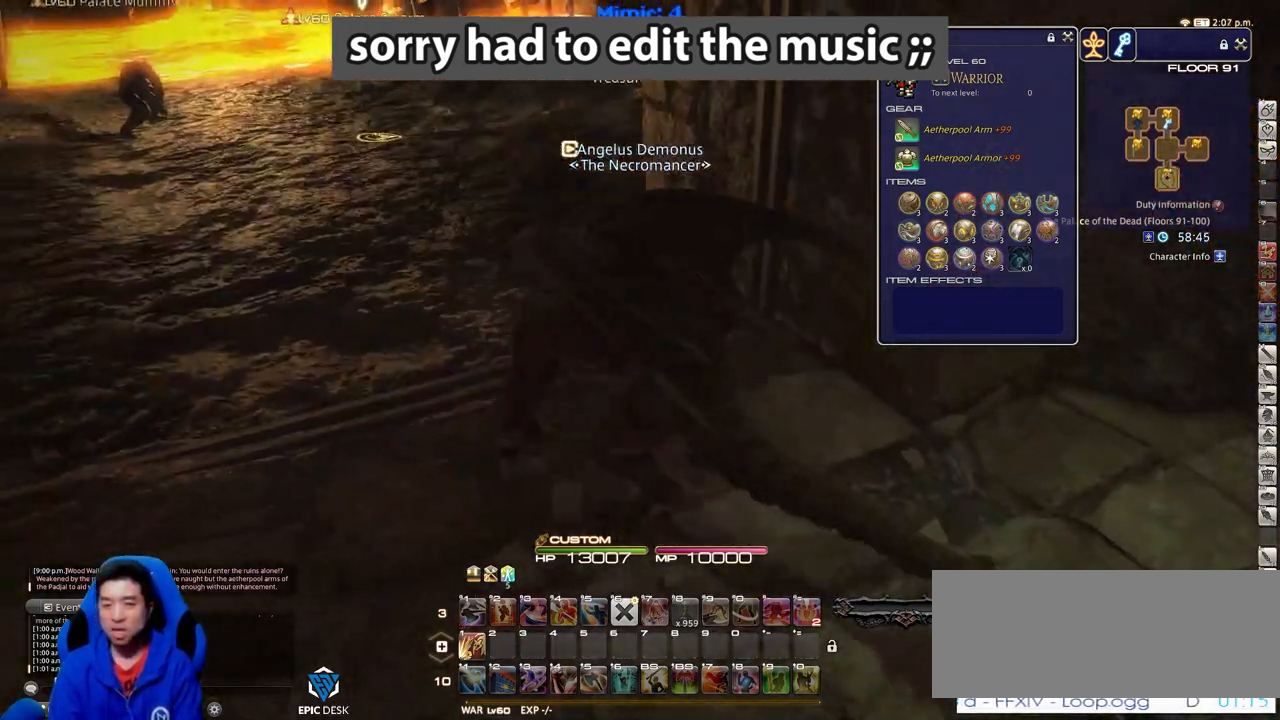
{"keys": ["w"], "events": [[267, "a", "up"]]}
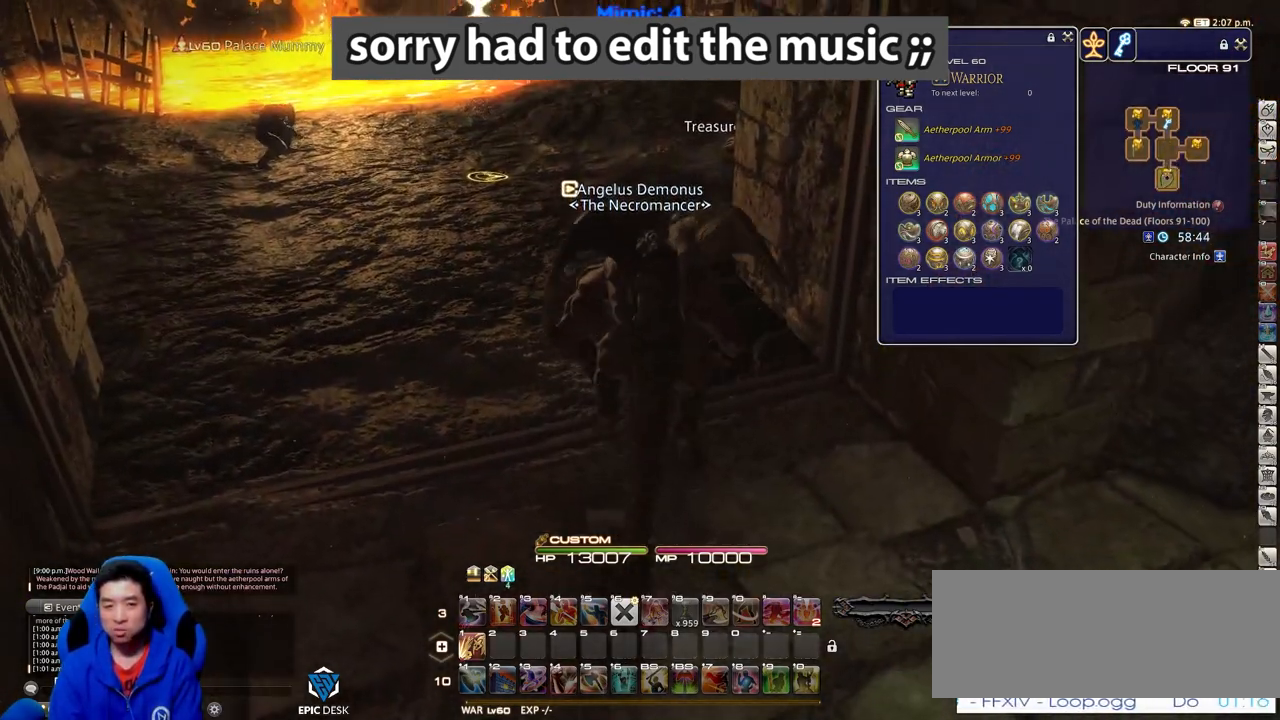
{"keys": ["w"], "events": [[200, "d", "down"], [250, "rbracket", "down"], [483, "d", "up"], [483, "rbracket", "up"]]}
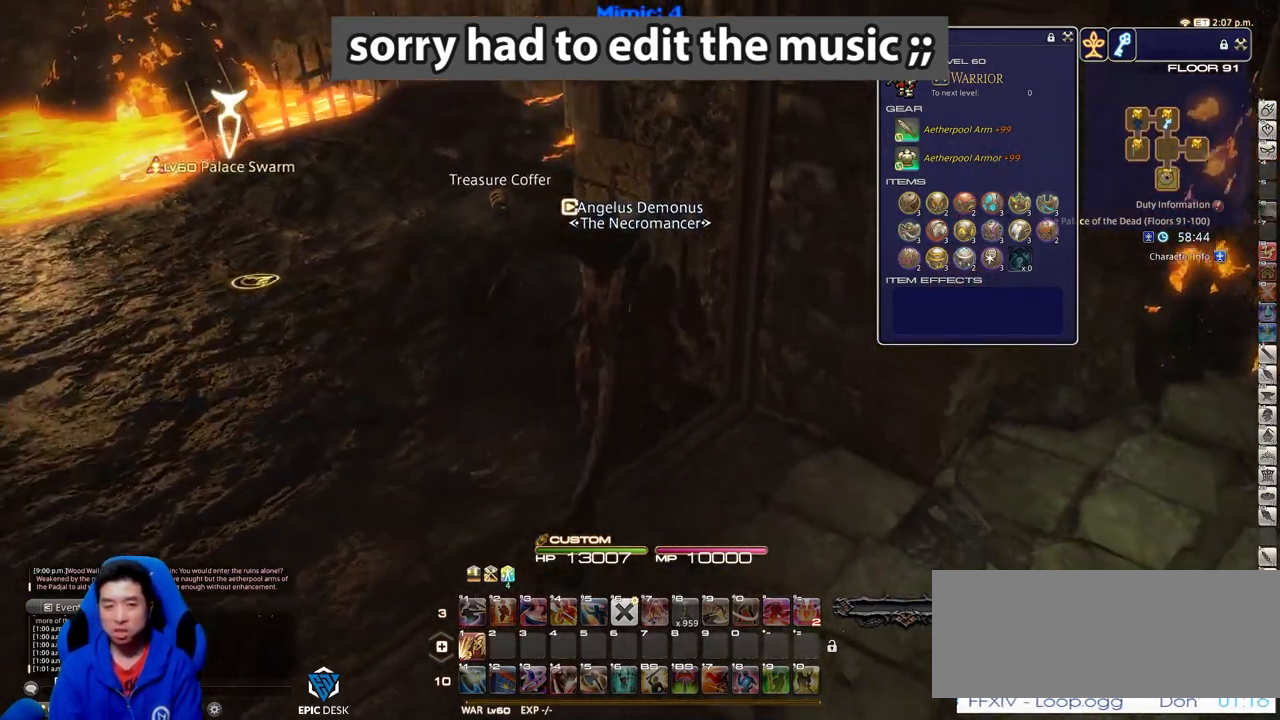
{"keys": ["a", "w"], "events": [[117, "return", "down"], [217, "return", "up"], [300, "a", "down"]]}
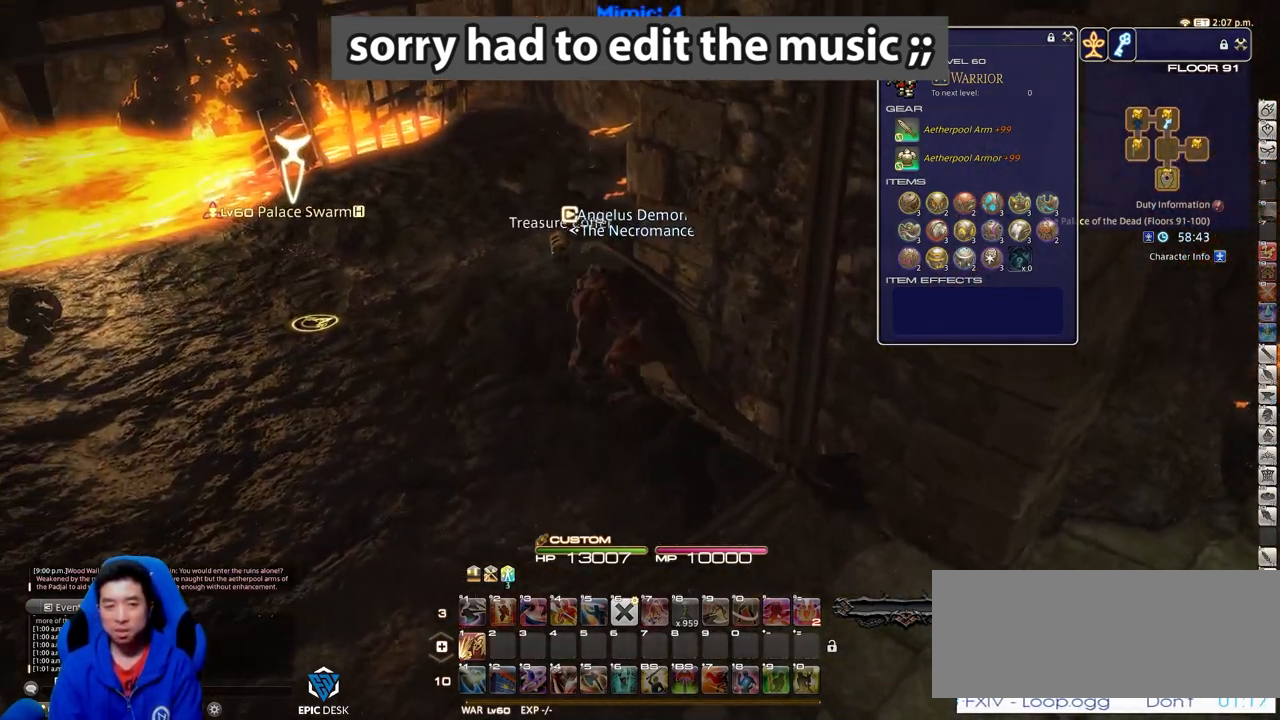
{"keys": ["w"], "events": [[317, "a", "up"]]}
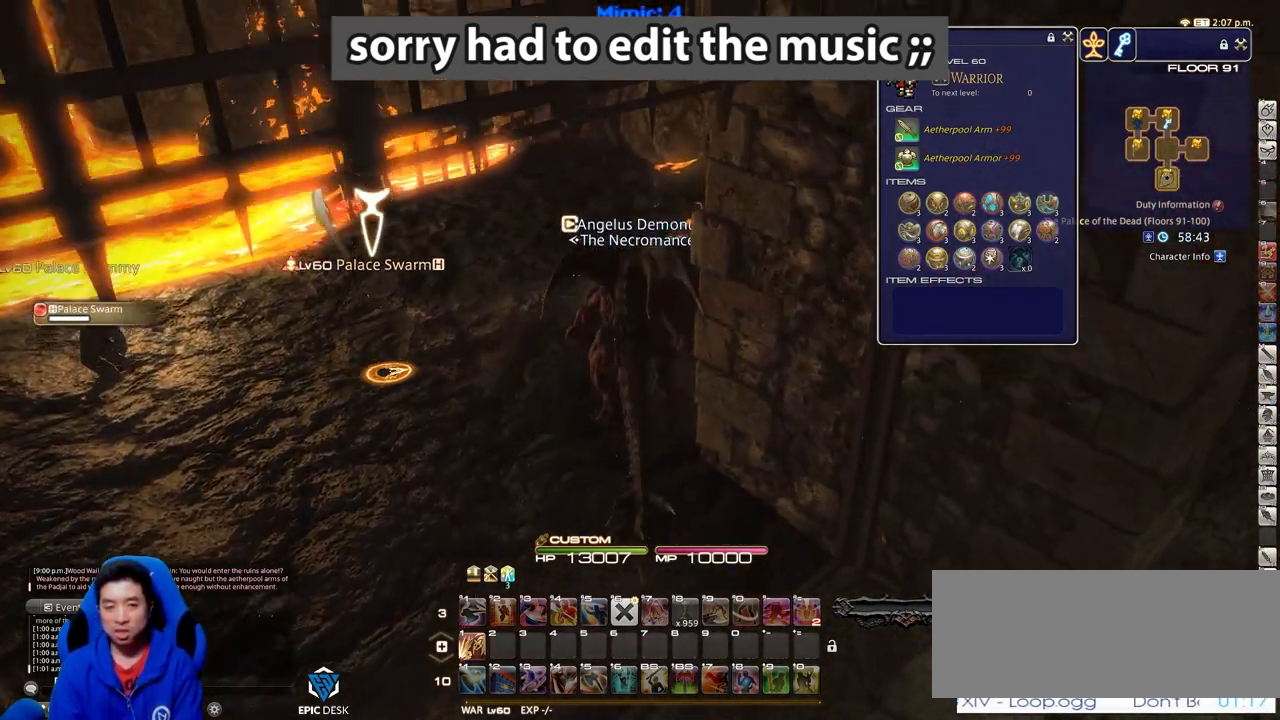
{"keys": ["d", "s"], "events": [[200, "a", "down"], [284, "w", "up"], [384, "s", "down"], [434, "a", "up"], [434, "d", "down"]]}